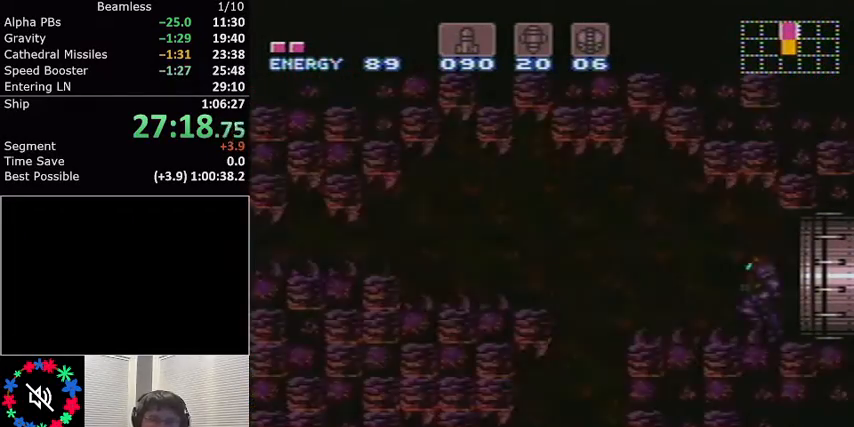
Gameplay with a controller (Nintendo layout); each line is a JSON object with the inputs held at the frame after it. "events" lists button and stick changes between this image and that frame as [ms after this image, input, new state], when the widget could be followed in between. Not read: L3 R3.
{"buttons": ["L1", "DPAD_LEFT"], "events": []}
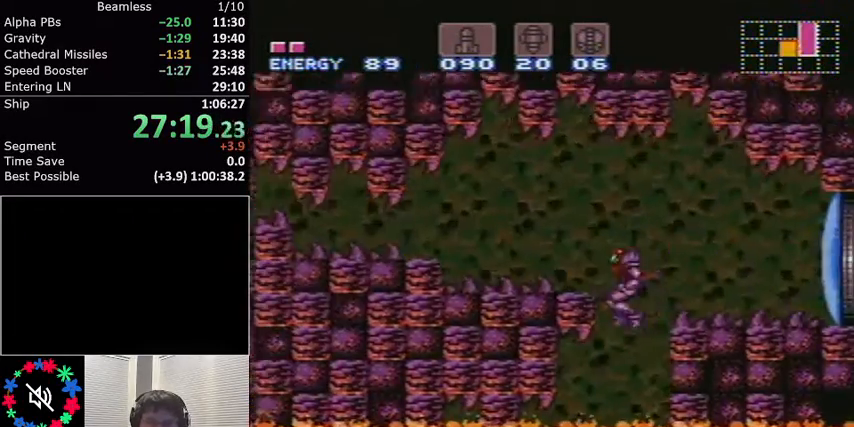
{"buttons": ["L1", "DPAD_LEFT"], "events": []}
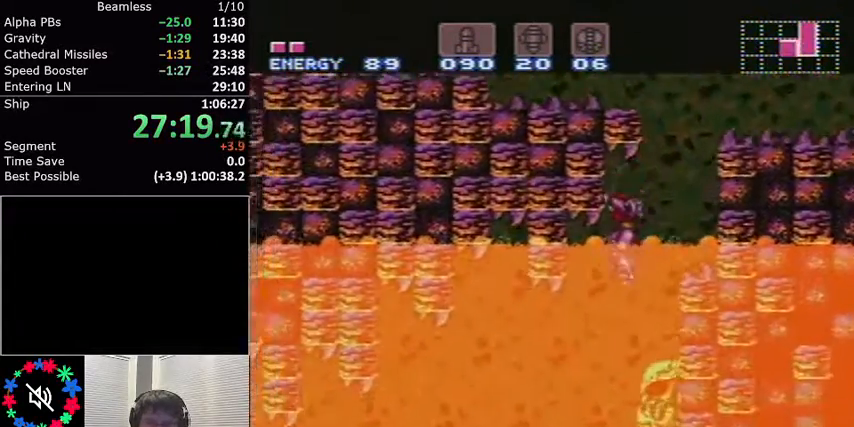
{"buttons": ["L1", "DPAD_LEFT"], "events": []}
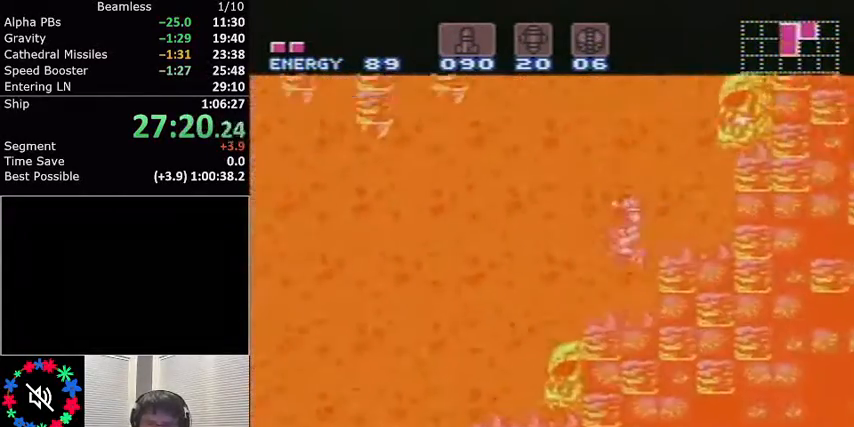
{"buttons": ["L1", "DPAD_LEFT"], "events": [[233, "A", "down"], [333, "A", "up"]]}
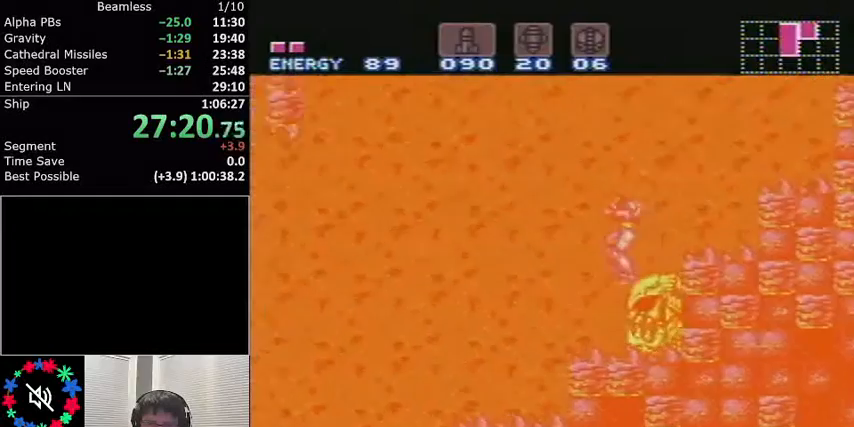
{"buttons": ["L1", "DPAD_LEFT"], "events": []}
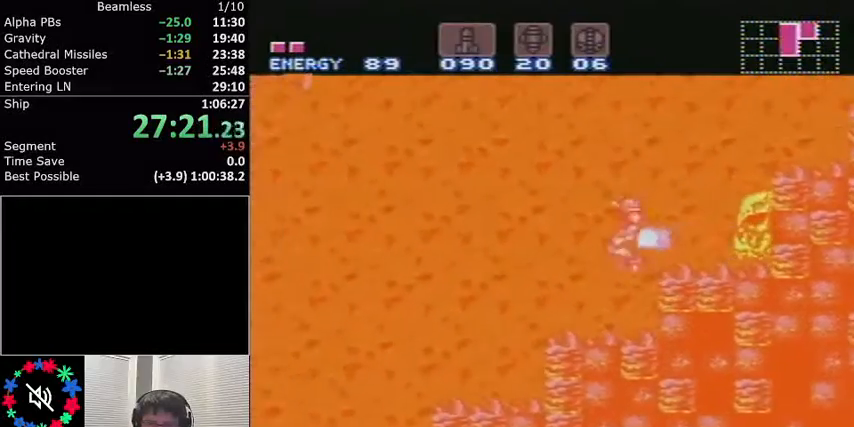
{"buttons": ["L1", "DPAD_LEFT"], "events": []}
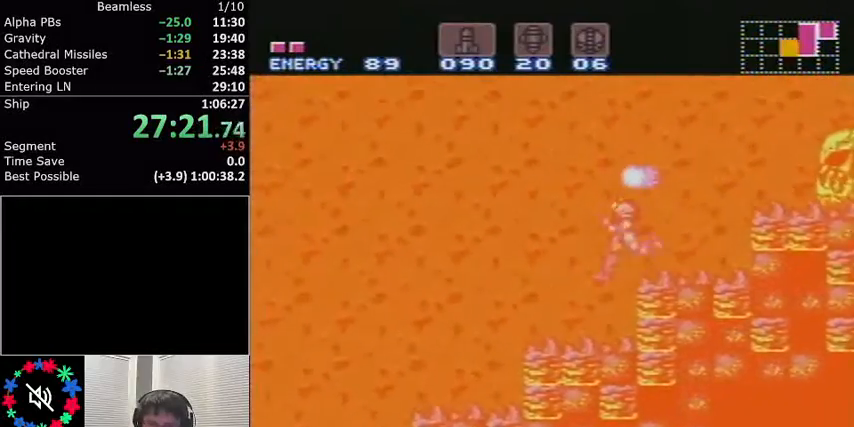
{"buttons": ["A", "L1", "DPAD_LEFT"], "events": [[434, "A", "down"]]}
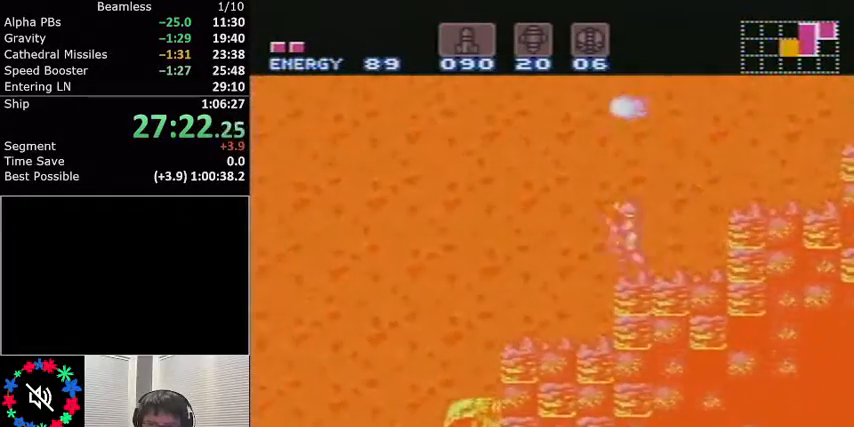
{"buttons": ["L1", "DPAD_LEFT"], "events": [[66, "A", "up"]]}
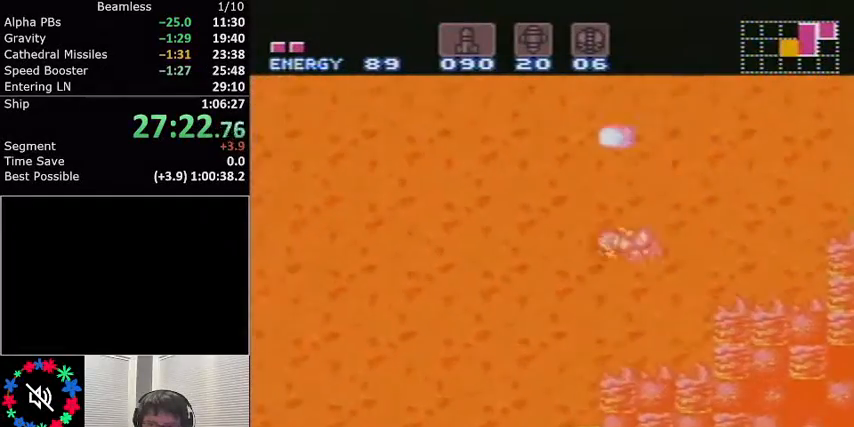
{"buttons": ["L1", "DPAD_LEFT"], "events": []}
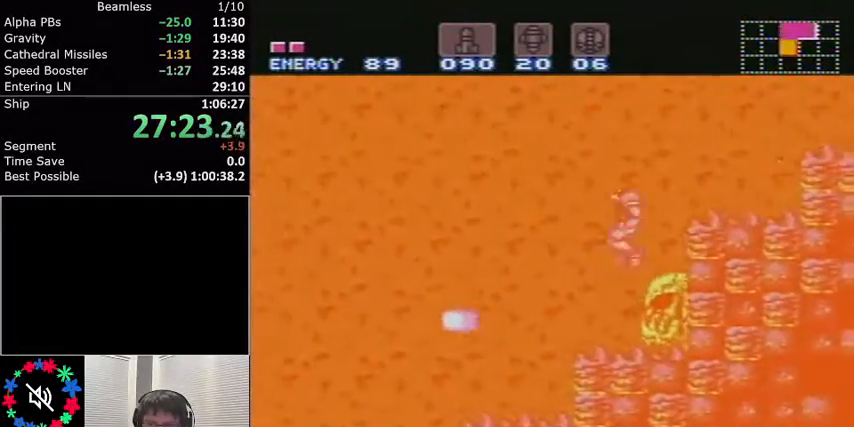
{"buttons": ["L1"], "events": [[467, "DPAD_LEFT", "up"]]}
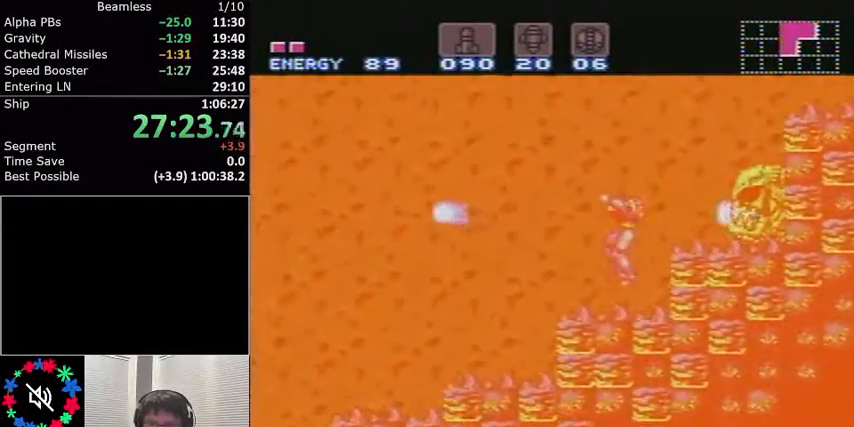
{"buttons": [], "events": [[134, "L1", "up"], [200, "L1", "down"], [501, "L1", "up"]]}
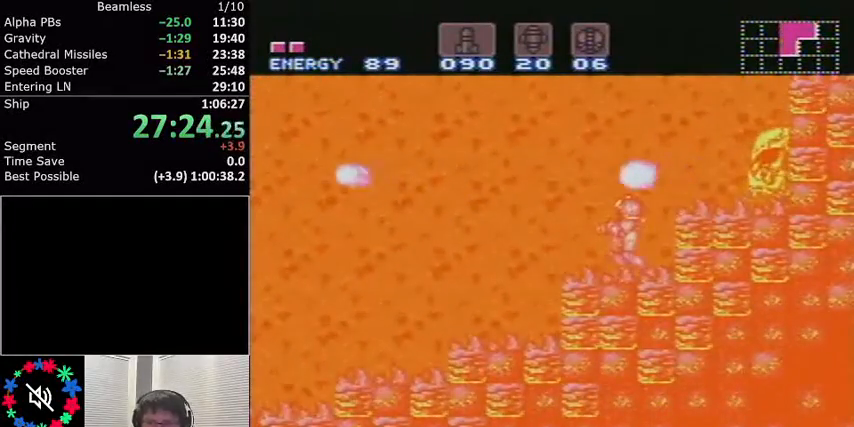
{"buttons": ["L1", "DPAD_LEFT"], "events": [[66, "L1", "down"], [267, "START", "down"], [400, "START", "up"], [467, "DPAD_LEFT", "down"]]}
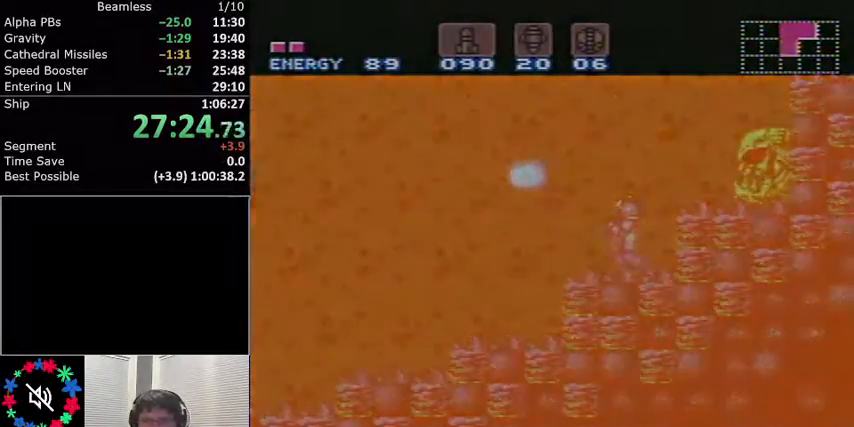
{"buttons": ["A", "L1"], "events": [[167, "A", "down"], [367, "DPAD_LEFT", "up"]]}
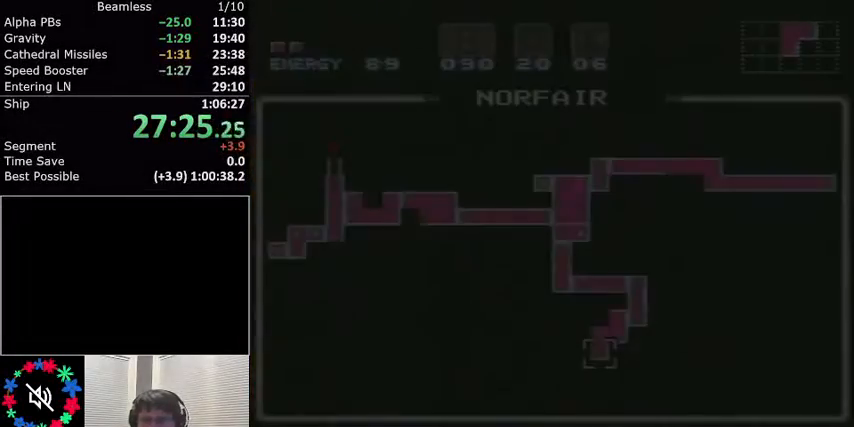
{"buttons": ["R1"], "events": [[200, "A", "up"], [200, "L1", "up"], [433, "R1", "down"]]}
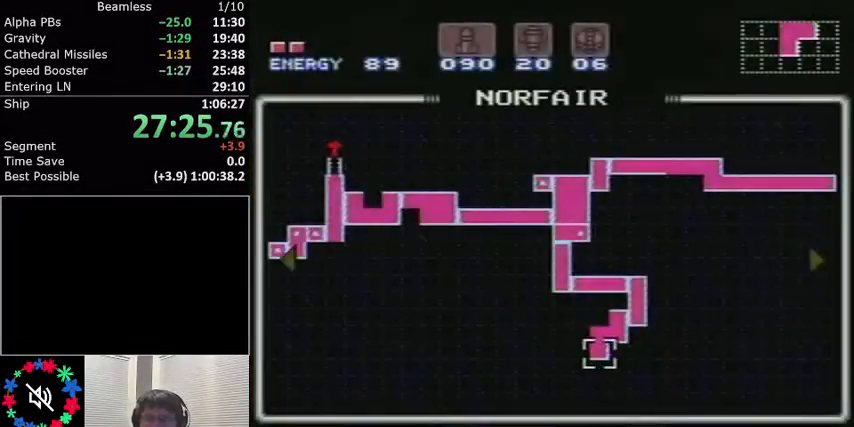
{"buttons": [], "events": [[234, "R1", "up"]]}
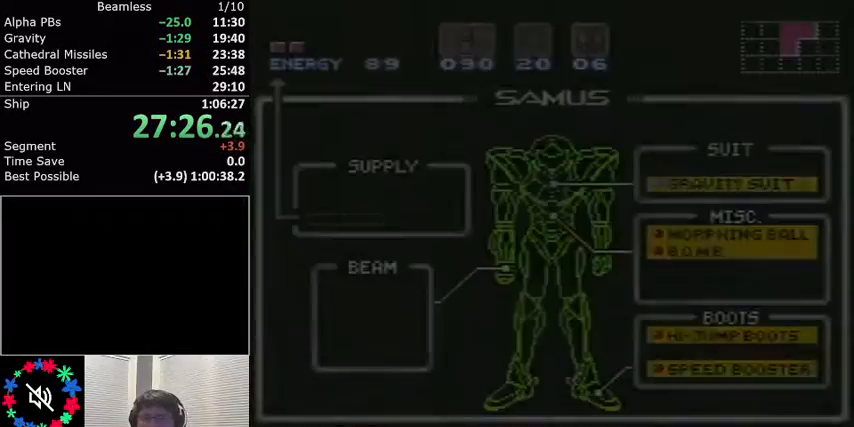
{"buttons": [], "events": [[367, "DPAD_RIGHT", "down"], [500, "DPAD_RIGHT", "up"]]}
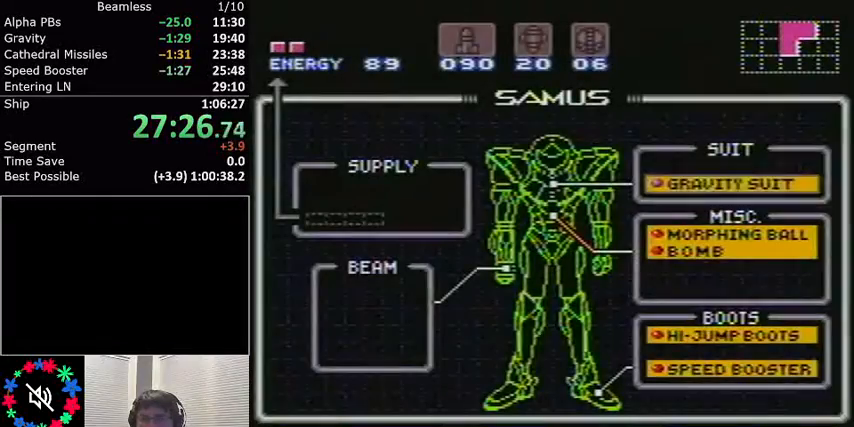
{"buttons": [], "events": [[200, "A", "down"], [334, "A", "up"]]}
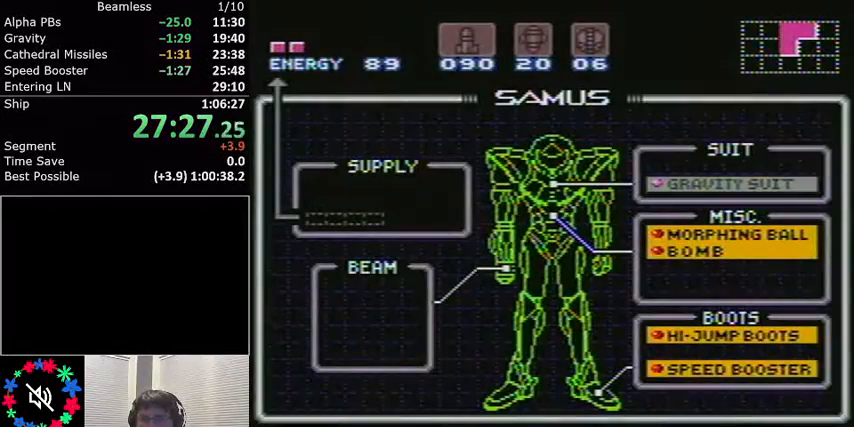
{"buttons": ["A", "L1", "DPAD_LEFT"], "events": [[66, "START", "down"], [200, "START", "up"], [267, "DPAD_LEFT", "down"], [267, "L1", "down"], [467, "A", "down"]]}
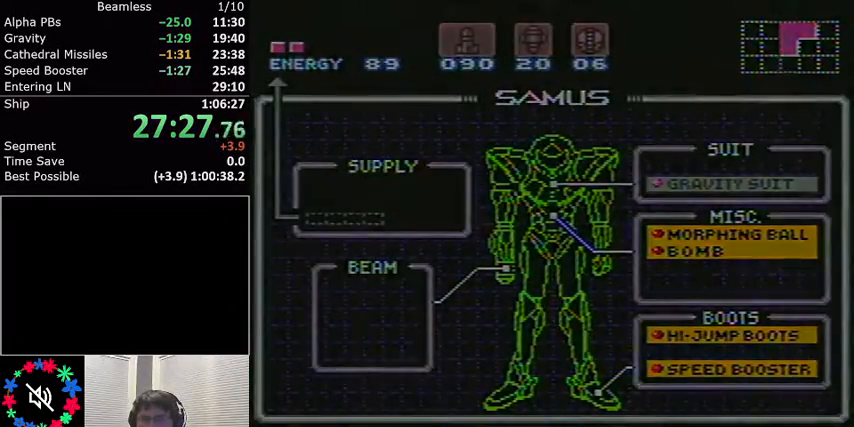
{"buttons": ["A", "L1", "DPAD_LEFT"], "events": []}
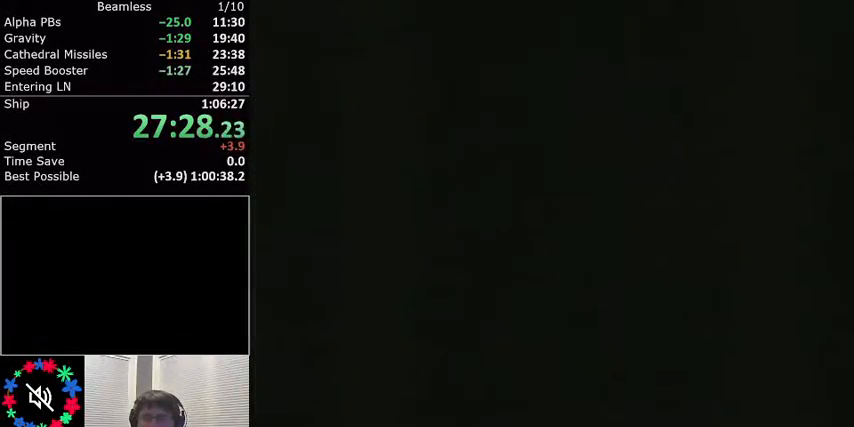
{"buttons": ["A", "L1", "DPAD_LEFT"], "events": [[367, "A", "up"], [367, "DPAD_LEFT", "up"], [367, "L1", "up"], [400, "A", "down"], [400, "DPAD_LEFT", "down"], [400, "L1", "down"]]}
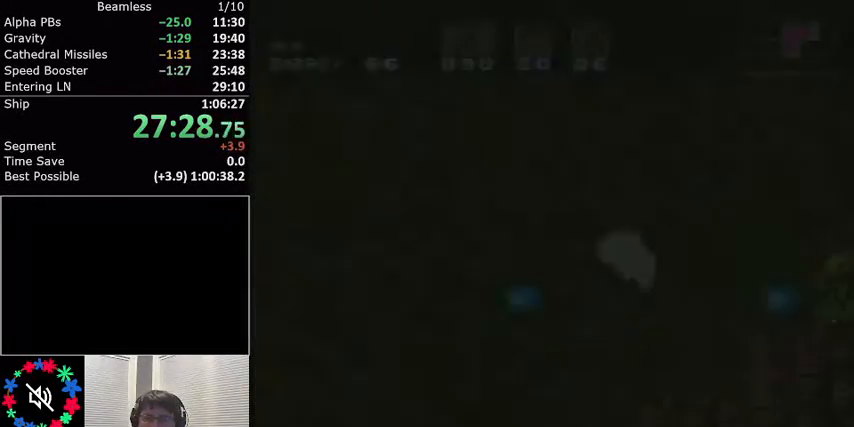
{"buttons": ["A", "L1", "DPAD_LEFT"], "events": []}
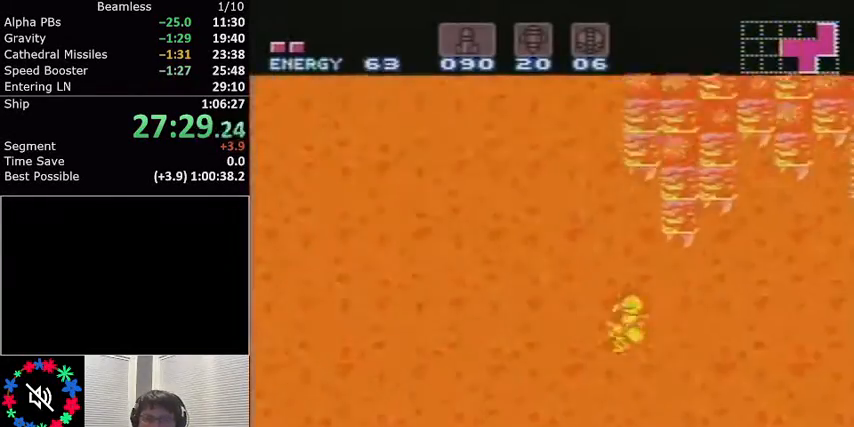
{"buttons": ["A", "L1", "DPAD_LEFT"], "events": []}